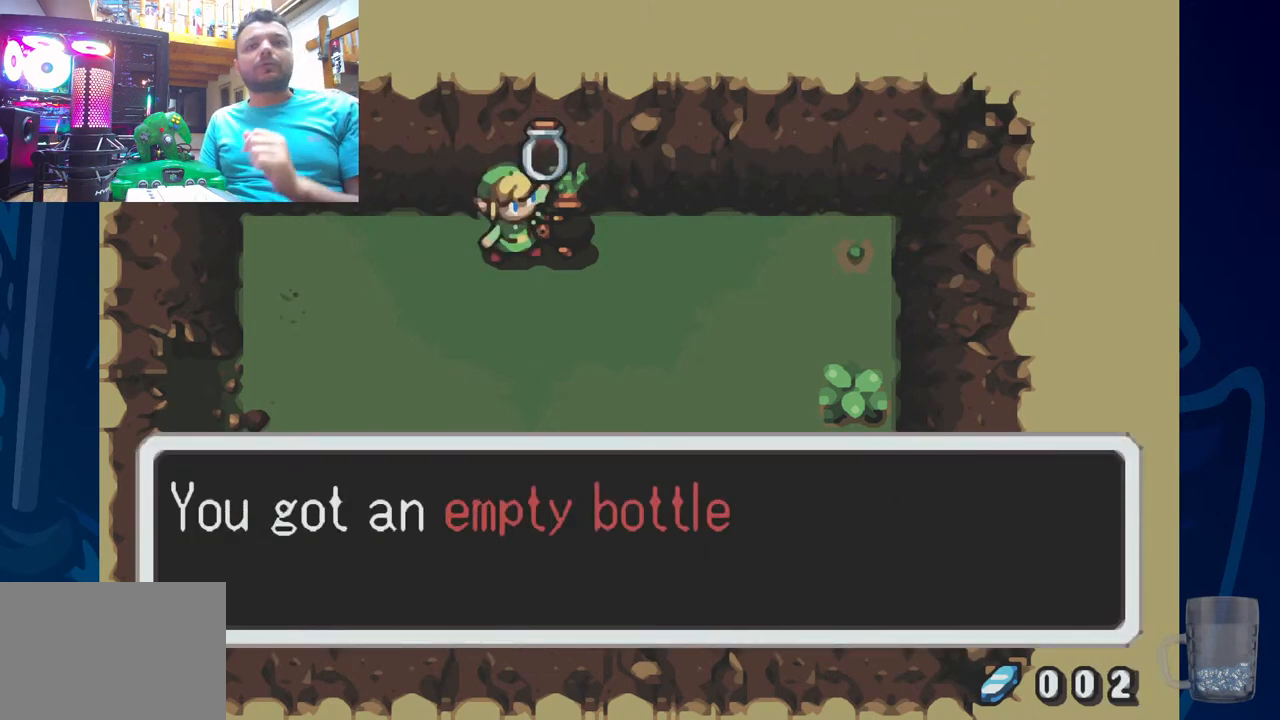
Gameplay with a controller (PlayStation layout); each line is a JSON object with the inputs held at the frame after it (dt_ms = milliseconds from this image to that frame). "events" lists button and stick changes between this image and that frame as [ms after this image, input, new state], when the widget could be followed in between.
{"dt_ms": 500, "buttons": [], "left_stick": "center", "right_stick": "center", "events": []}
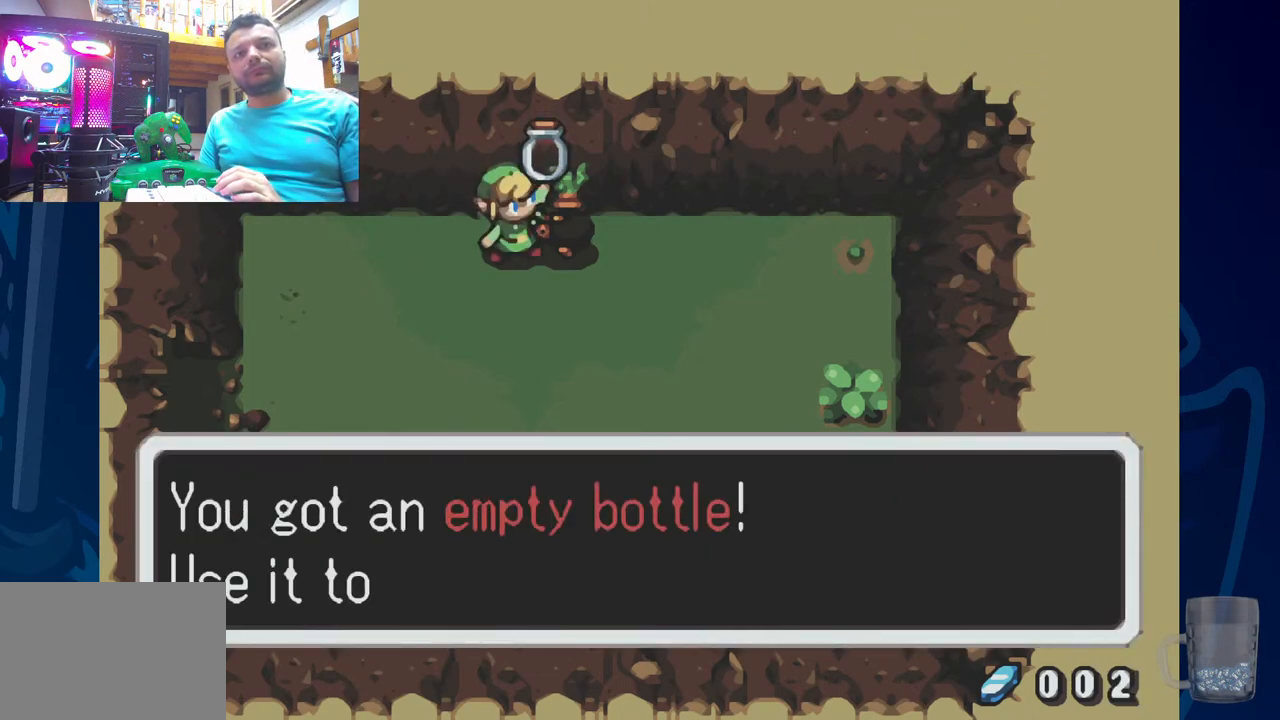
{"dt_ms": 500, "buttons": [], "left_stick": "center", "right_stick": "center", "events": []}
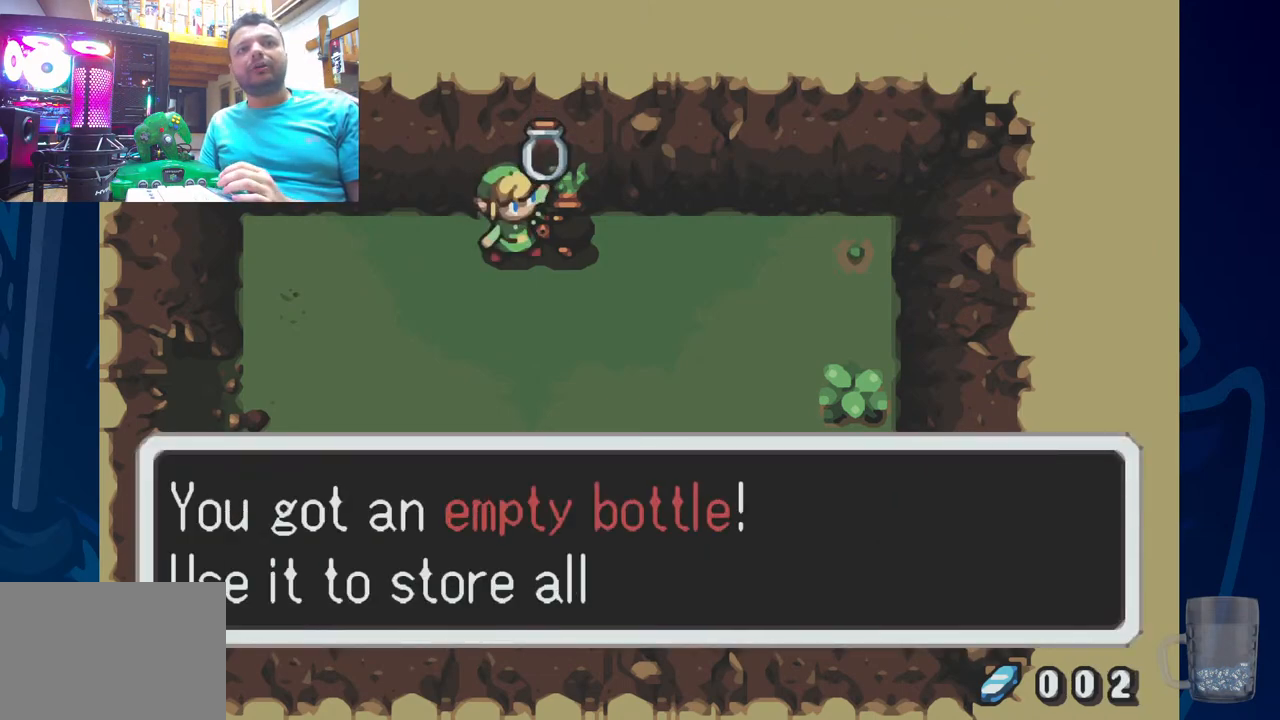
{"dt_ms": 500, "buttons": [], "left_stick": "center", "right_stick": "center", "events": []}
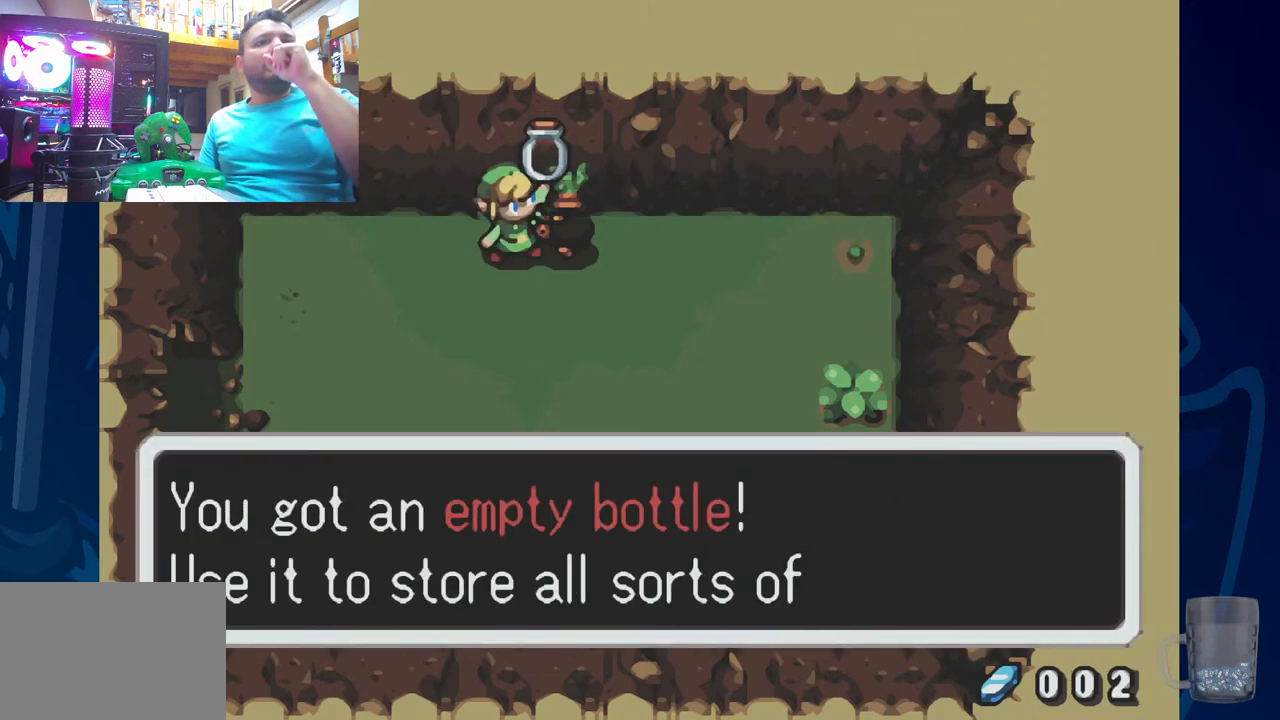
{"dt_ms": 500, "buttons": [], "left_stick": "center", "right_stick": "center", "events": []}
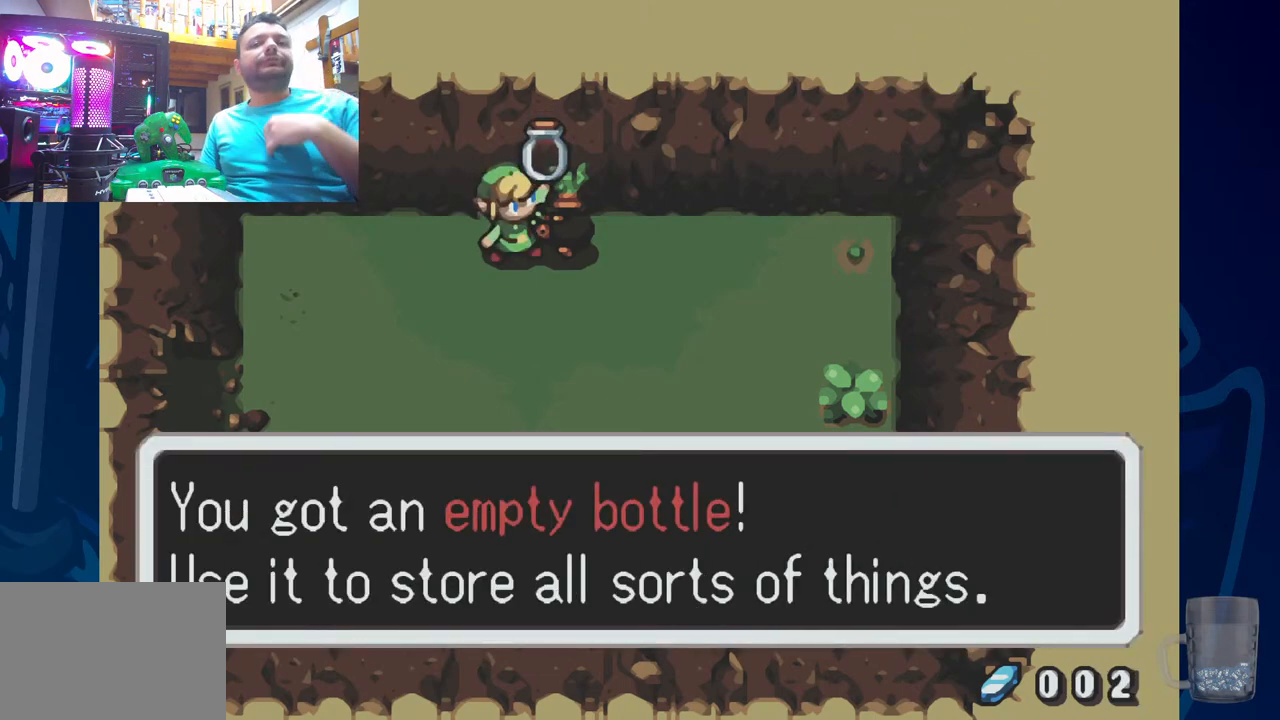
{"dt_ms": 500, "buttons": [], "left_stick": "center", "right_stick": "center", "events": []}
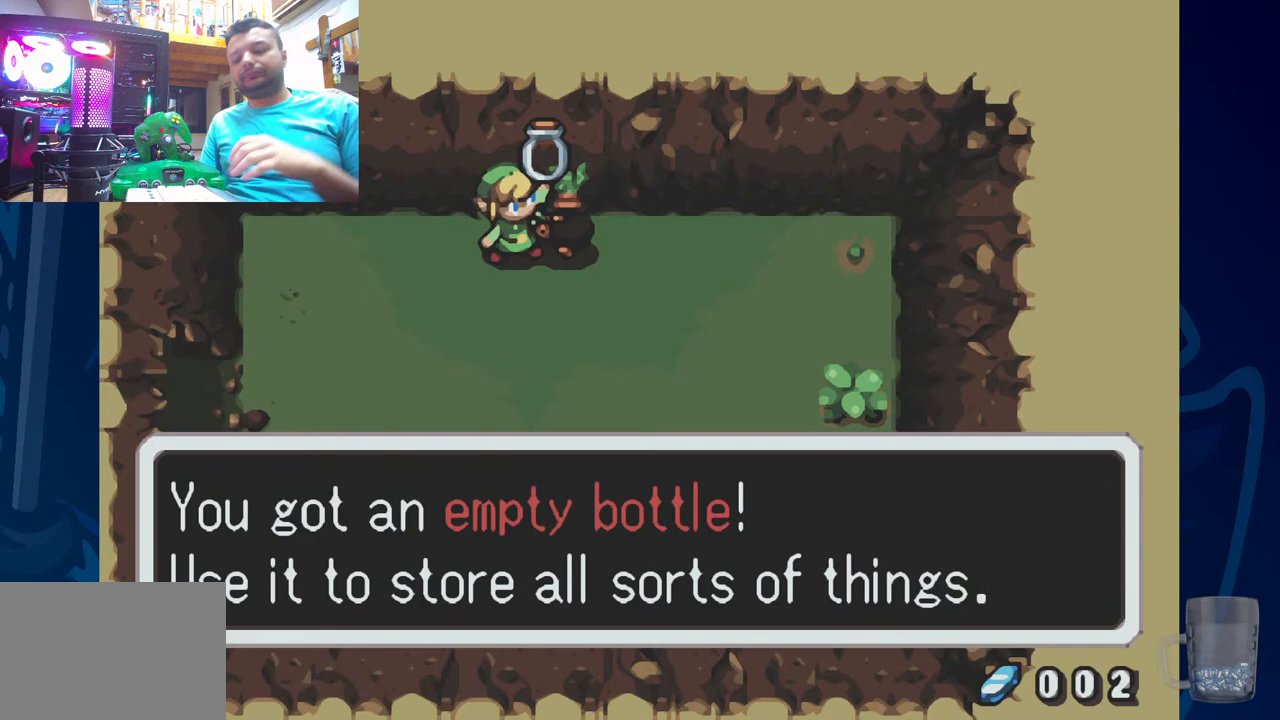
{"dt_ms": 500, "buttons": [], "left_stick": "center", "right_stick": "center", "events": []}
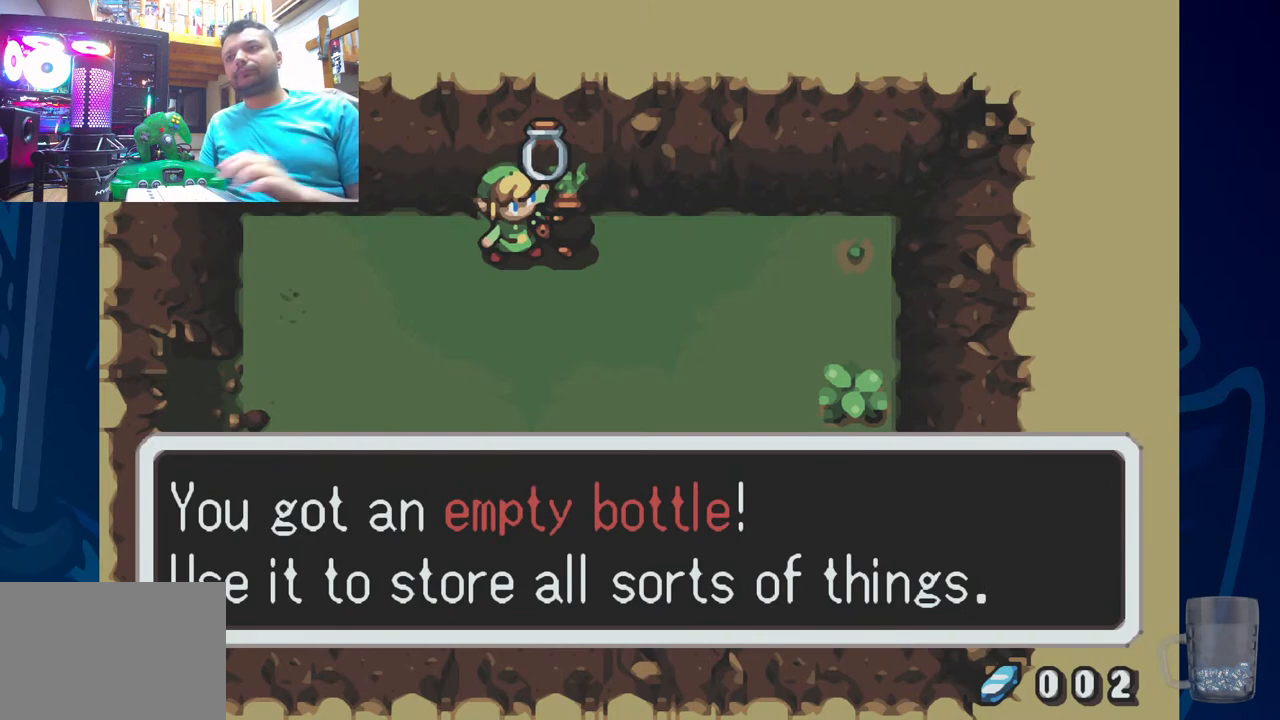
{"dt_ms": 500, "buttons": [], "left_stick": "center", "right_stick": "center", "events": [[200, "CROSS", "down"], [433, "CROSS", "up"]]}
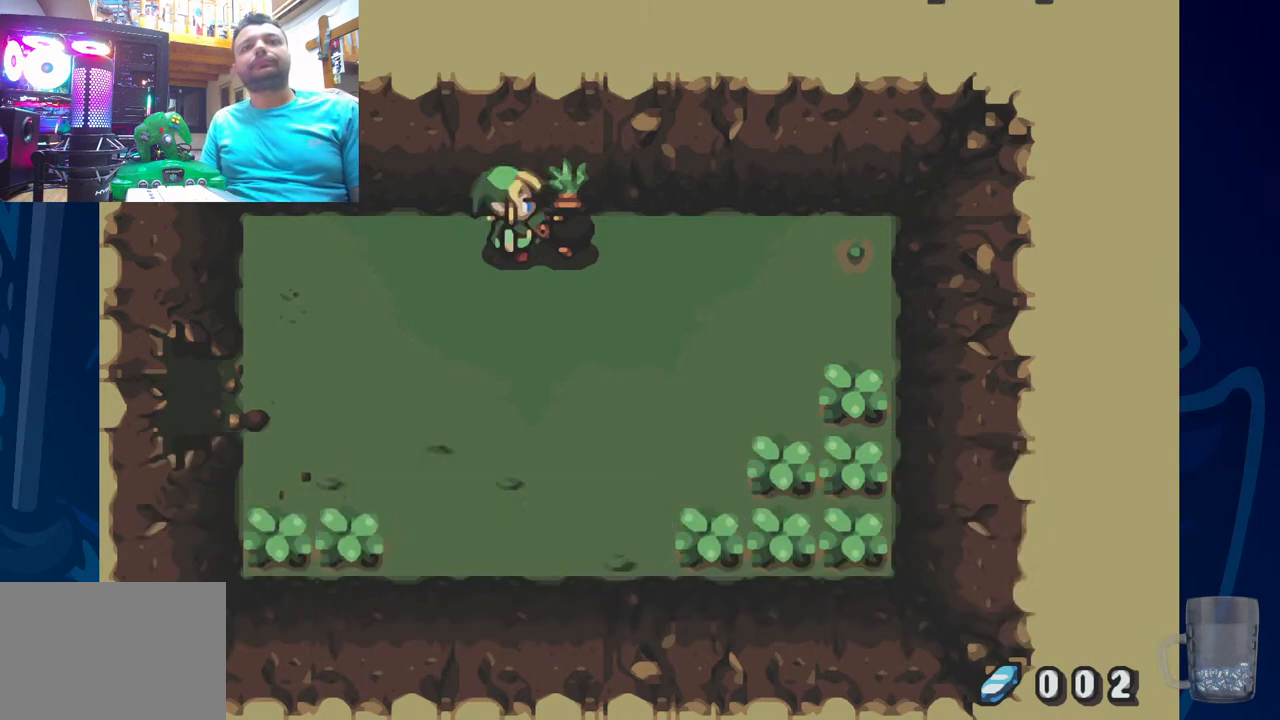
{"dt_ms": 500, "buttons": [], "left_stick": "center", "right_stick": "center", "events": []}
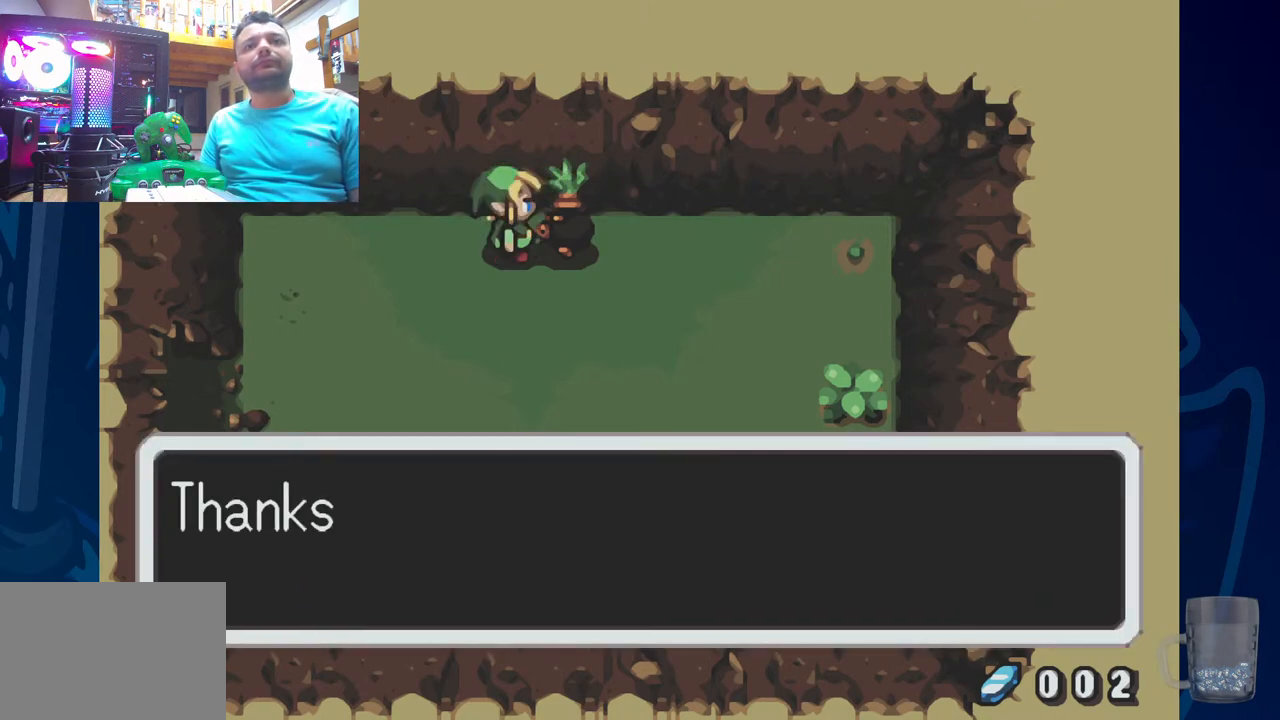
{"dt_ms": 500, "buttons": [], "left_stick": "center", "right_stick": "center", "events": []}
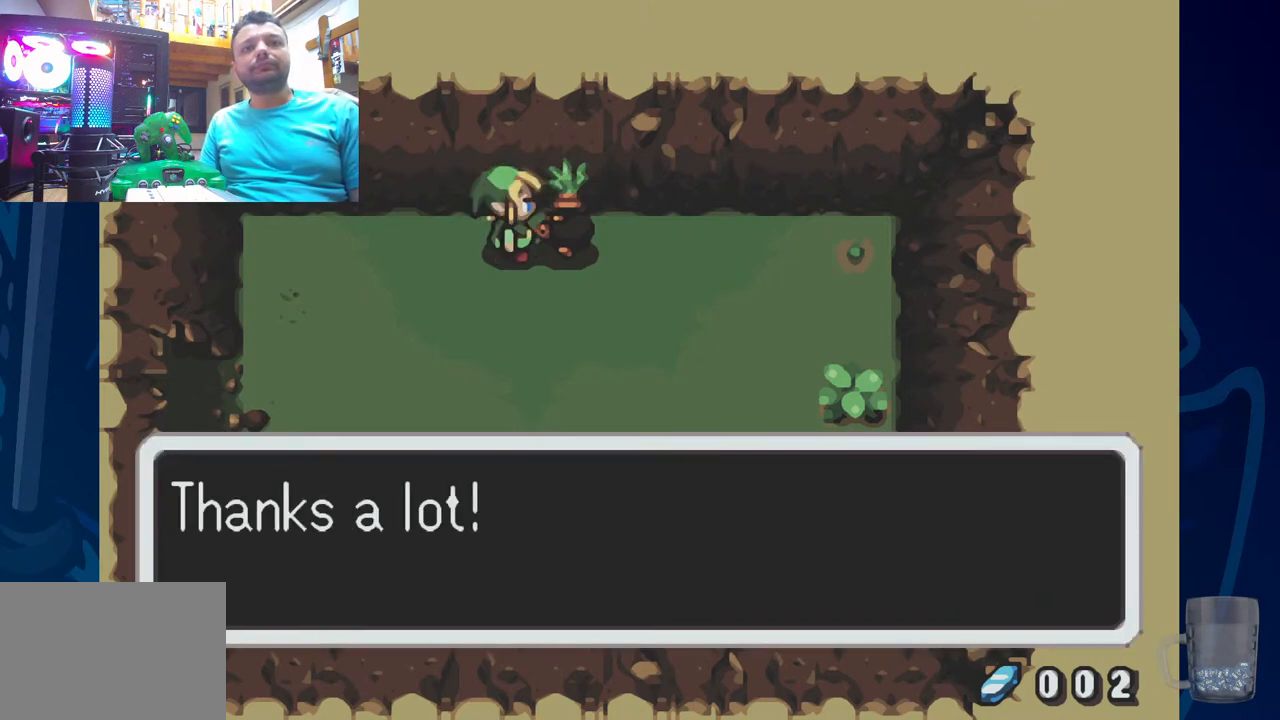
{"dt_ms": 500, "buttons": ["CROSS", "DPAD_DOWN"], "left_stick": "center", "right_stick": "center", "events": [[433, "CROSS", "down"], [450, "DPAD_DOWN", "down"]]}
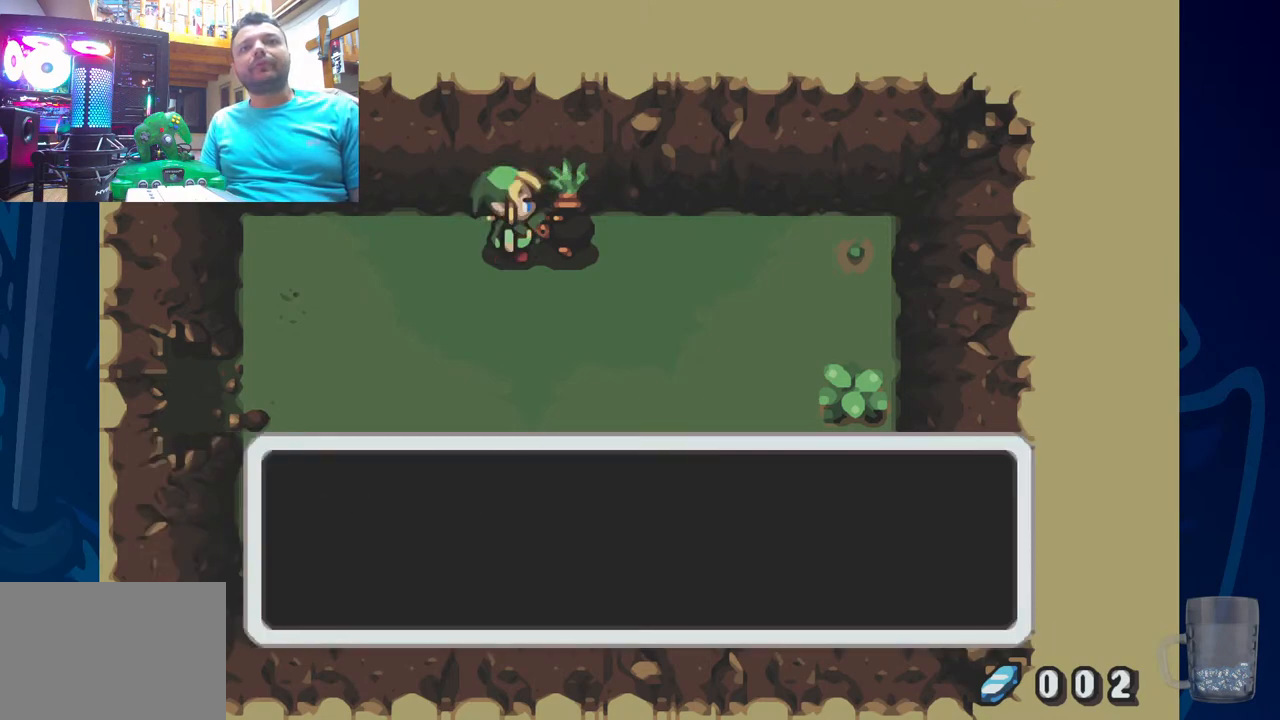
{"dt_ms": 500, "buttons": ["DPAD_DOWN"], "left_stick": "center", "right_stick": "center", "events": [[17, "DPAD_DOWN", "up"], [117, "CROSS", "up"], [200, "DPAD_DOWN", "down"]]}
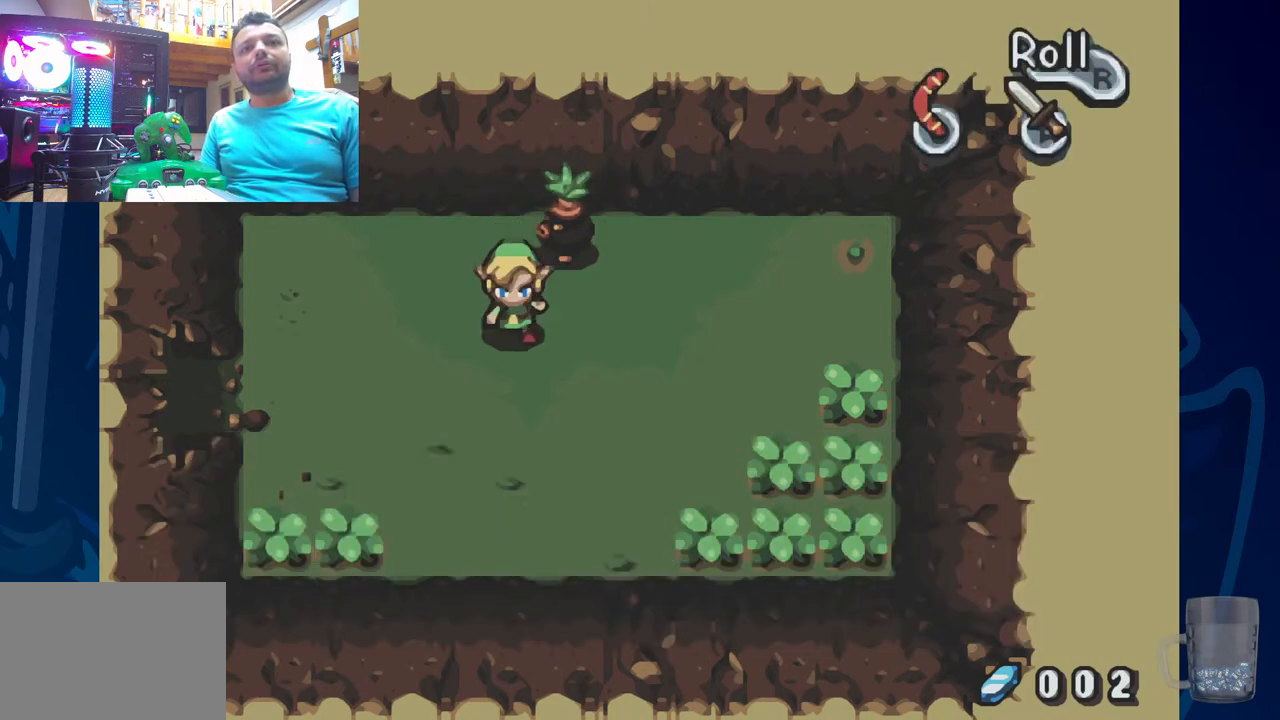
{"dt_ms": 500, "buttons": ["DPAD_DOWN", "DPAD_RIGHT"], "left_stick": "center", "right_stick": "center", "events": [[200, "DPAD_RIGHT", "down"]]}
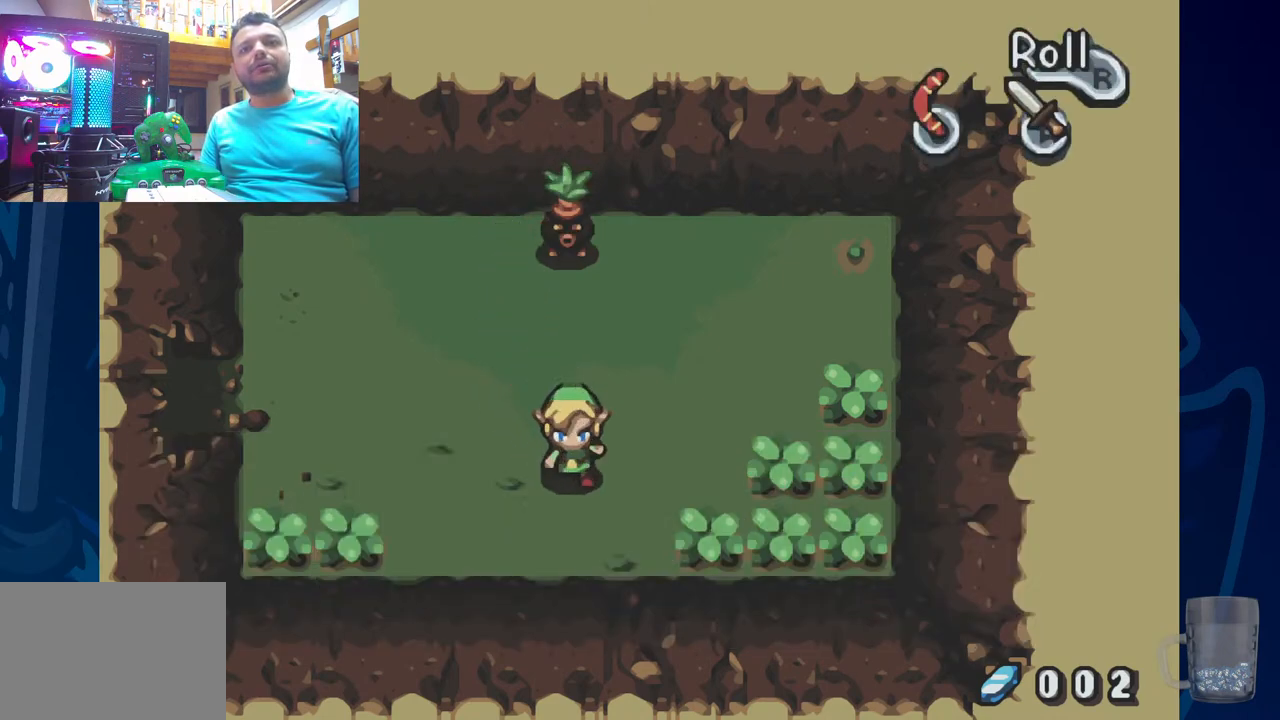
{"dt_ms": 500, "buttons": [], "left_stick": "center", "right_stick": "center", "events": [[100, "DPAD_DOWN", "up"], [350, "DPAD_RIGHT", "up"]]}
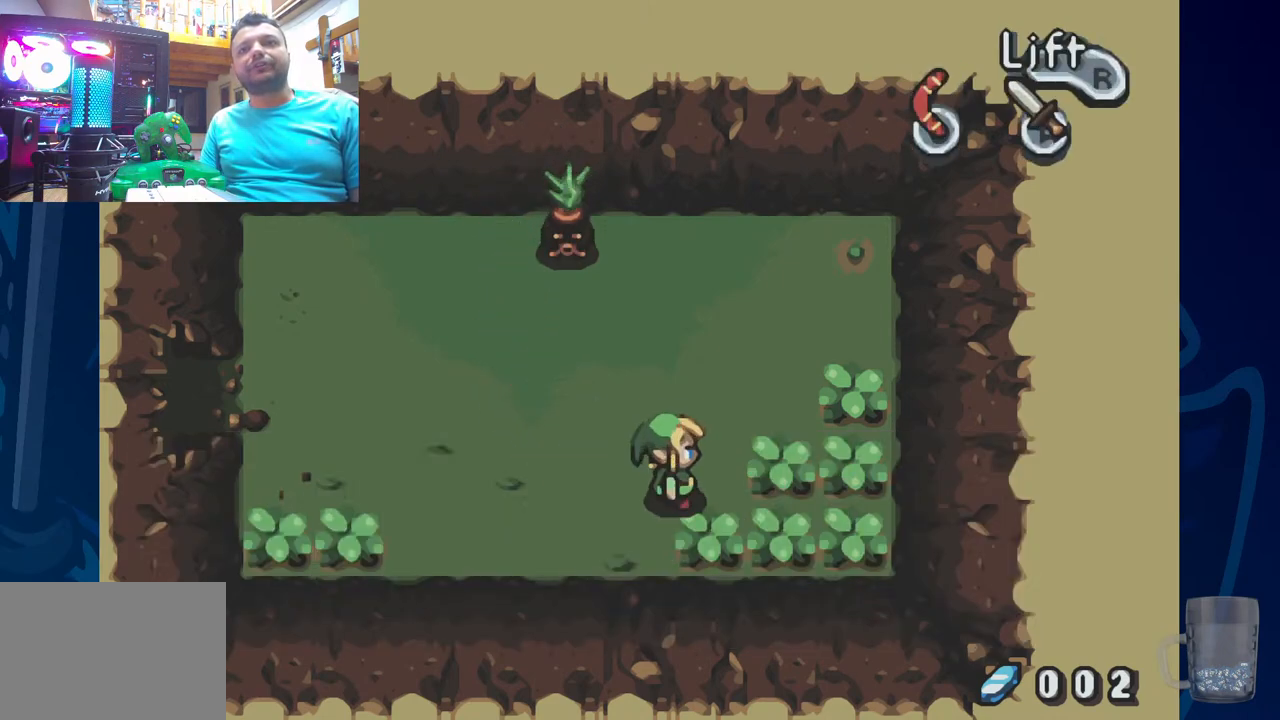
{"dt_ms": 500, "buttons": [], "left_stick": "center", "right_stick": "center", "events": [[50, "START", "down"], [217, "START", "up"]]}
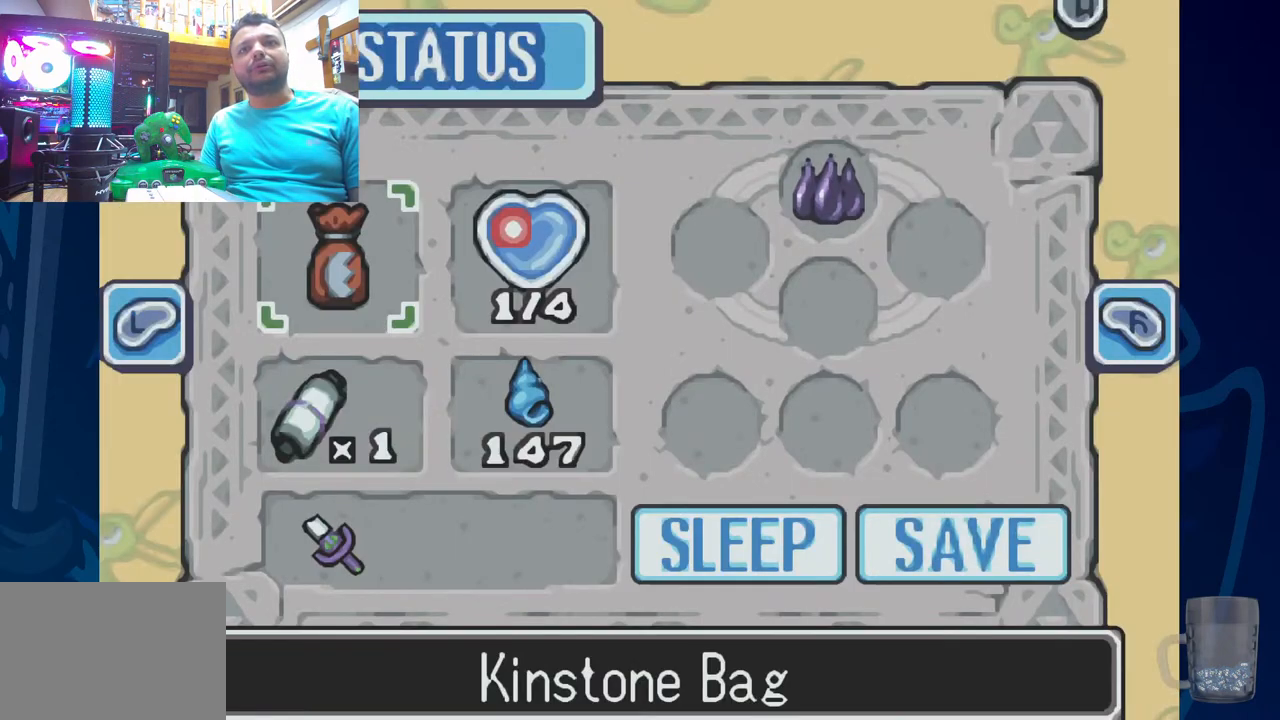
{"dt_ms": 500, "buttons": [], "left_stick": "center", "right_stick": "center", "events": []}
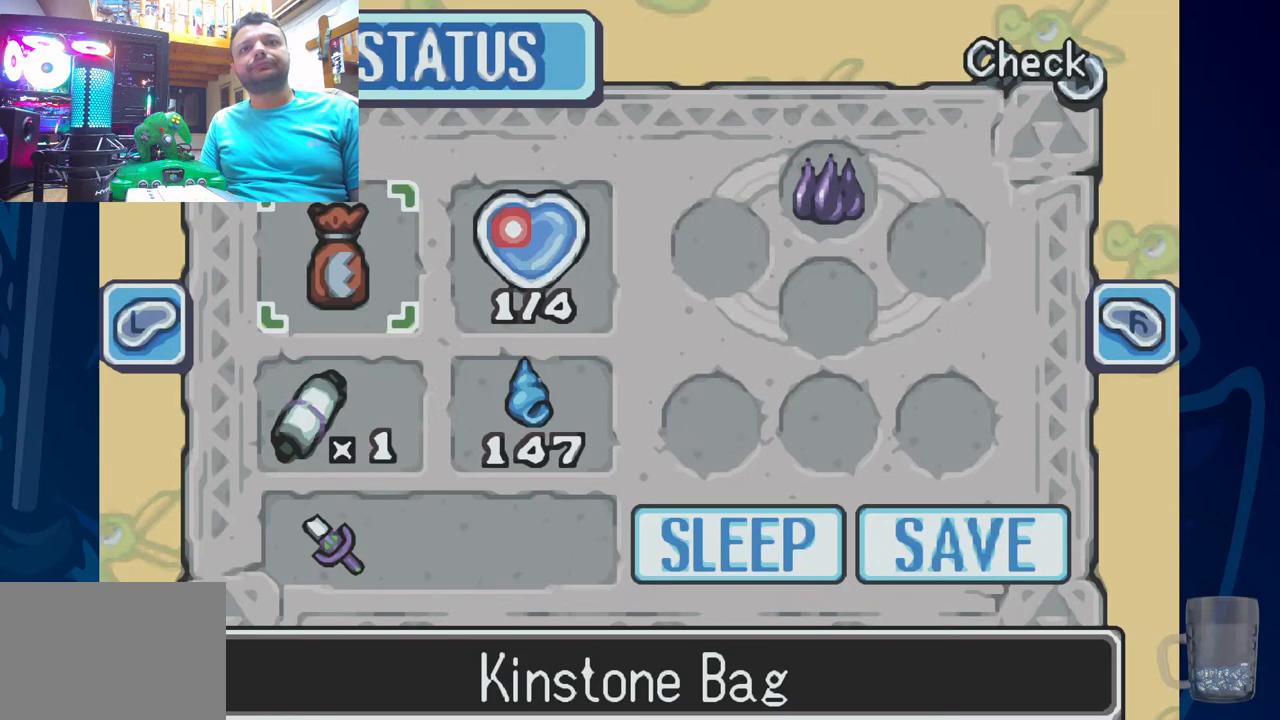
{"dt_ms": 500, "buttons": [], "left_stick": "center", "right_stick": "center", "events": []}
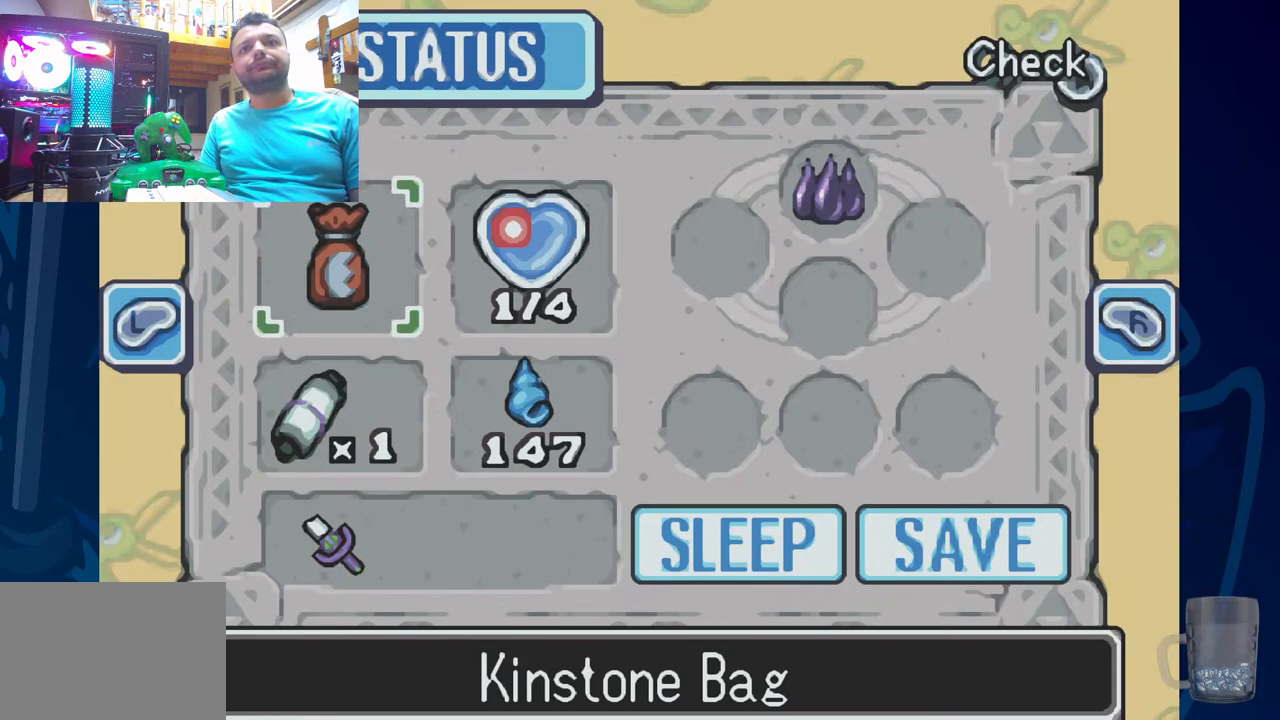
{"dt_ms": 500, "buttons": [], "left_stick": "center", "right_stick": "center"}
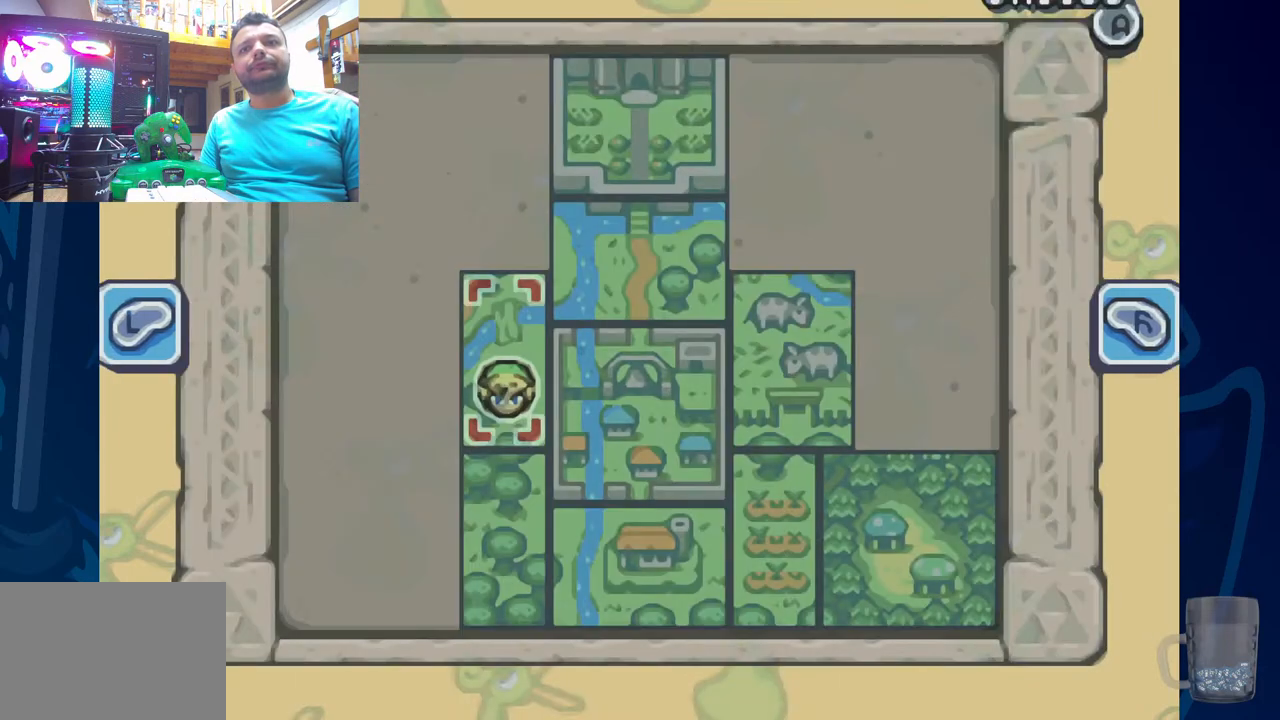
{"dt_ms": 1000, "buttons": [], "left_stick": "center", "right_stick": "center"}
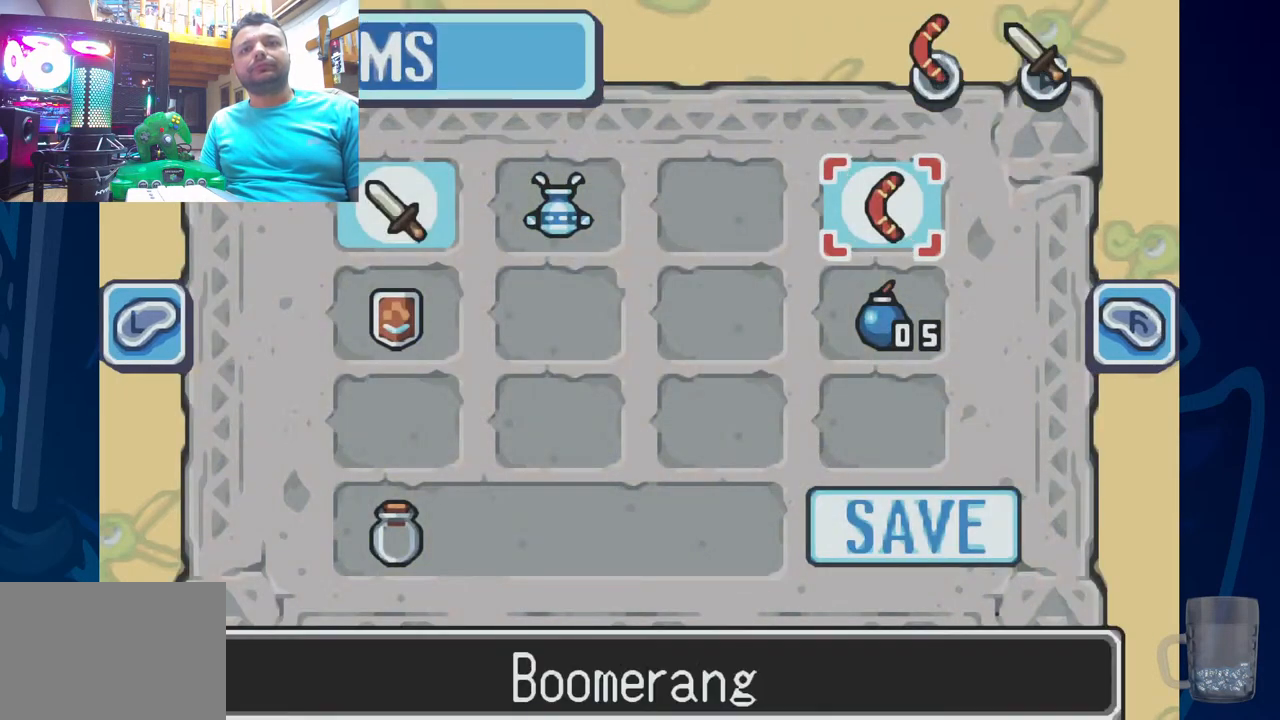
{"dt_ms": 500, "buttons": ["DPAD_LEFT"], "left_stick": "center", "right_stick": "center", "events": [[400, "DPAD_LEFT", "down"]]}
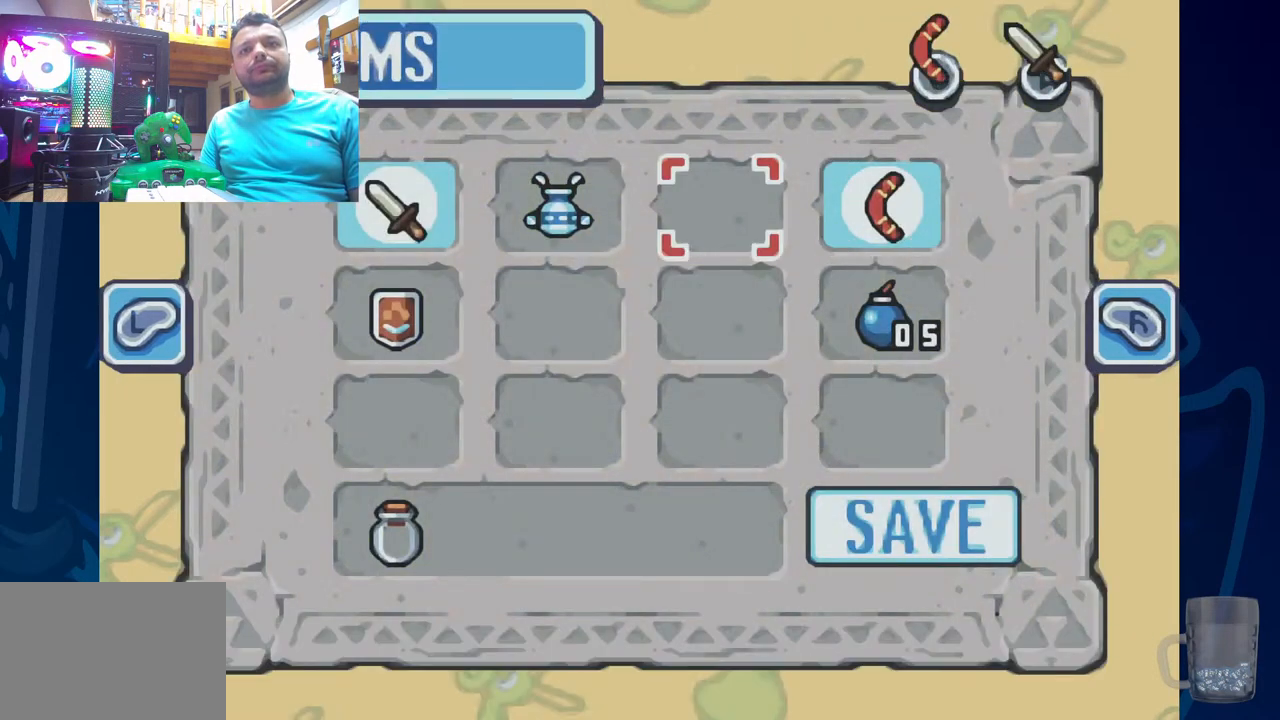
{"dt_ms": 500, "buttons": [], "left_stick": "center", "right_stick": "center", "events": [[50, "DPAD_LEFT", "up"], [100, "DPAD_LEFT", "down"], [267, "DPAD_DOWN", "down"], [267, "DPAD_LEFT", "up"], [450, "DPAD_DOWN", "up"]]}
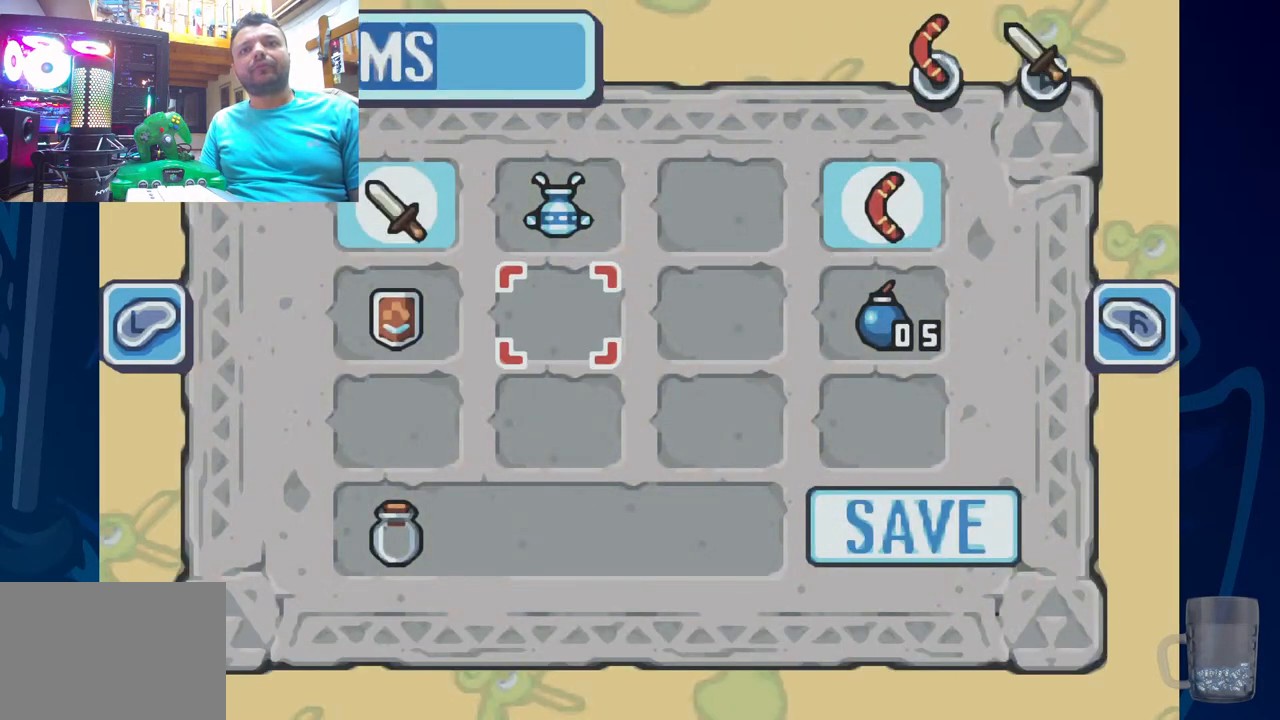
{"dt_ms": 500, "buttons": [], "left_stick": "center", "right_stick": "center"}
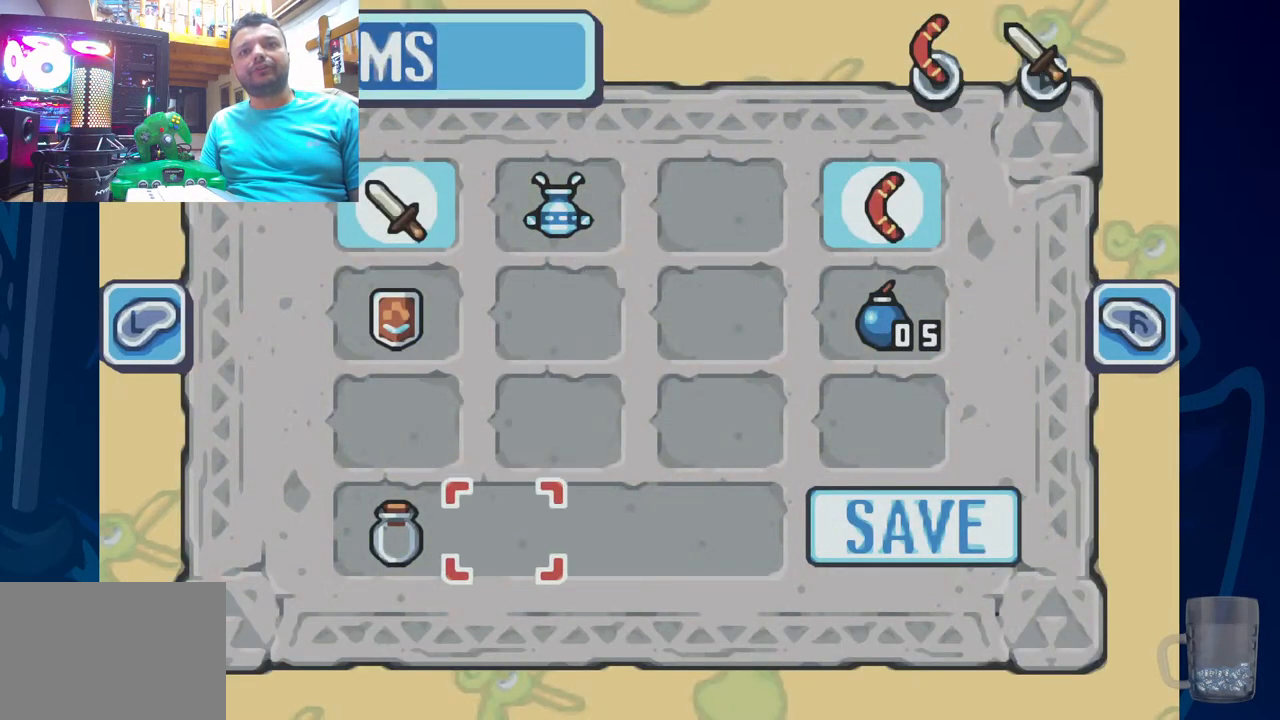
{"dt_ms": 500, "buttons": [], "left_stick": "center", "right_stick": "center", "events": []}
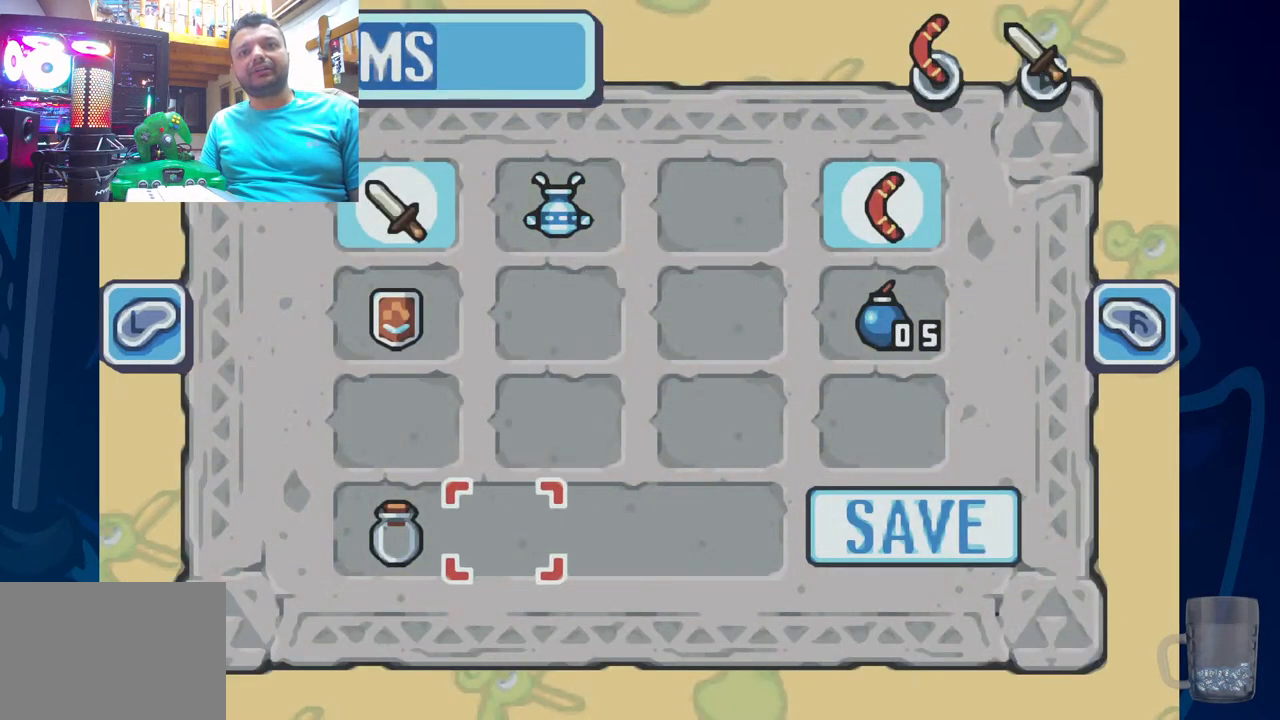
{"dt_ms": 500, "buttons": ["DPAD_RIGHT"], "left_stick": "center", "right_stick": "center", "events": [[100, "DPAD_RIGHT", "down"], [250, "DPAD_RIGHT", "up"], [350, "DPAD_RIGHT", "down"]]}
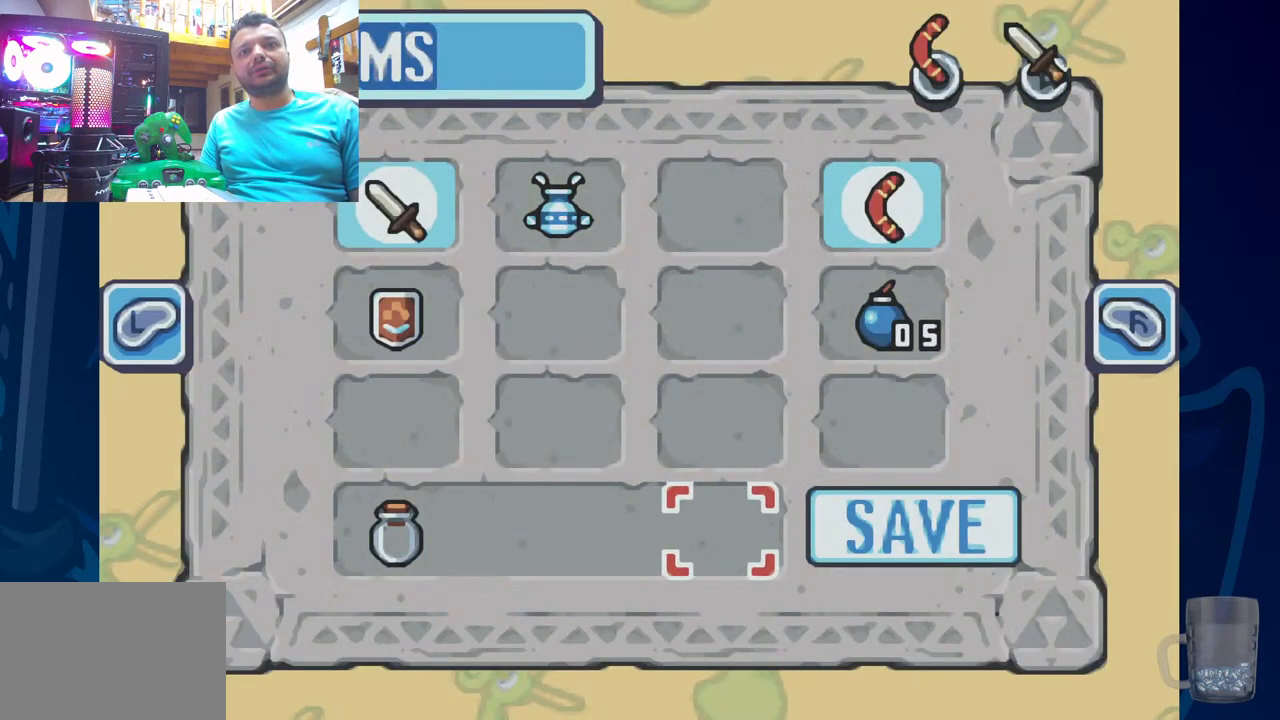
{"dt_ms": 500, "buttons": [], "left_stick": "center", "right_stick": "center", "events": [[17, "DPAD_RIGHT", "up"], [250, "DPAD_LEFT", "down"], [400, "DPAD_LEFT", "up"]]}
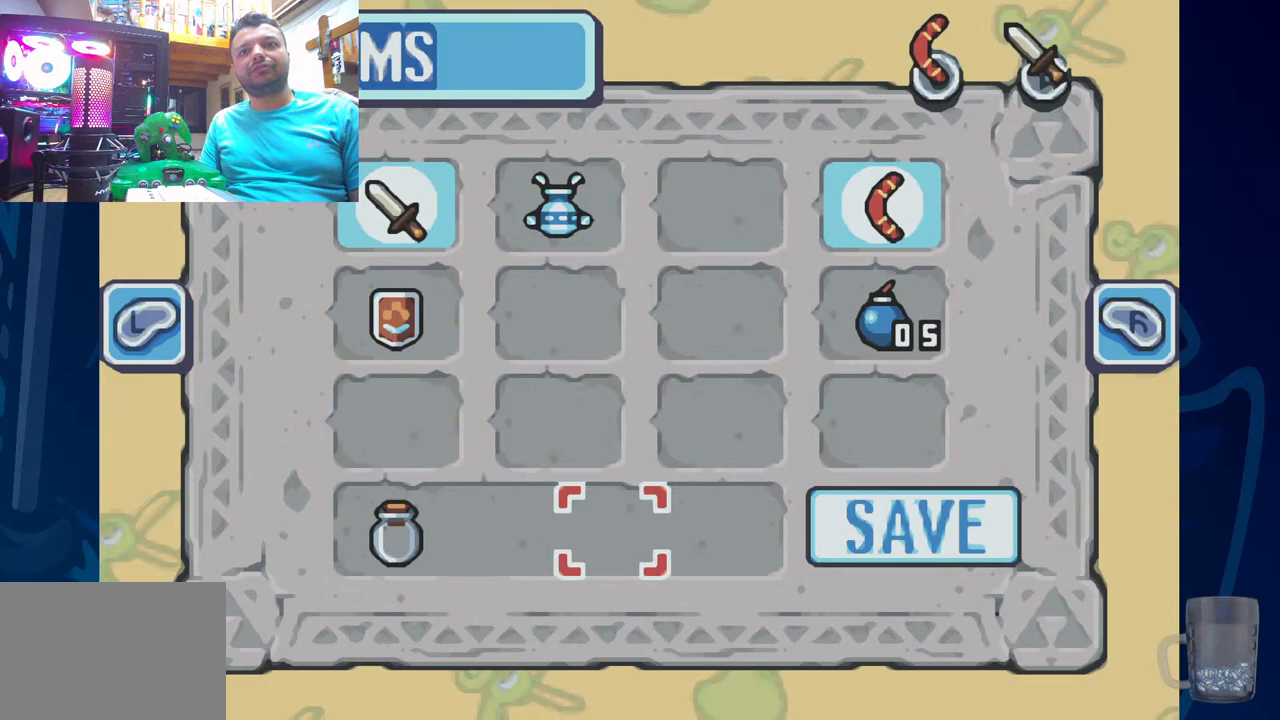
{"dt_ms": 500, "buttons": ["CROSS"], "left_stick": "center", "right_stick": "center", "events": [[33, "DPAD_RIGHT", "down"], [150, "DPAD_RIGHT", "up"], [217, "DPAD_RIGHT", "down"], [400, "DPAD_RIGHT", "up"], [467, "CROSS", "down"]]}
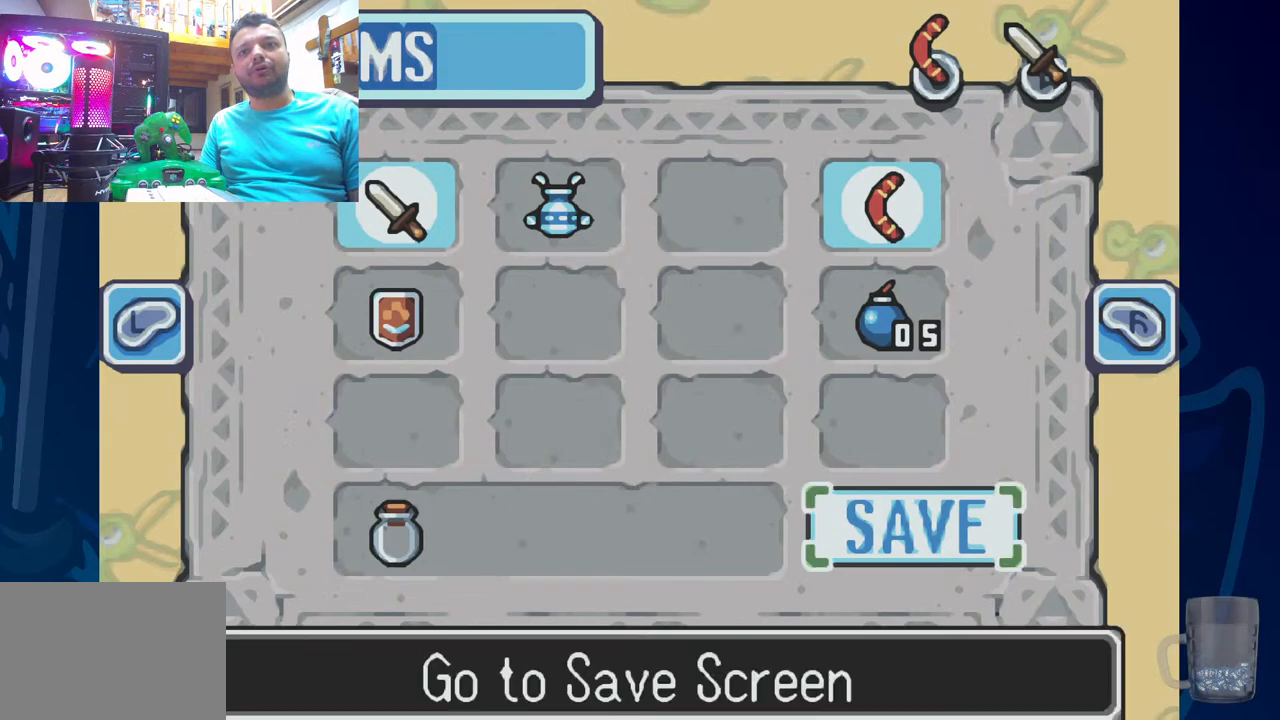
{"dt_ms": 500, "buttons": ["CROSS"], "left_stick": "center", "right_stick": "center", "events": [[133, "CROSS", "up"], [483, "CROSS", "down"]]}
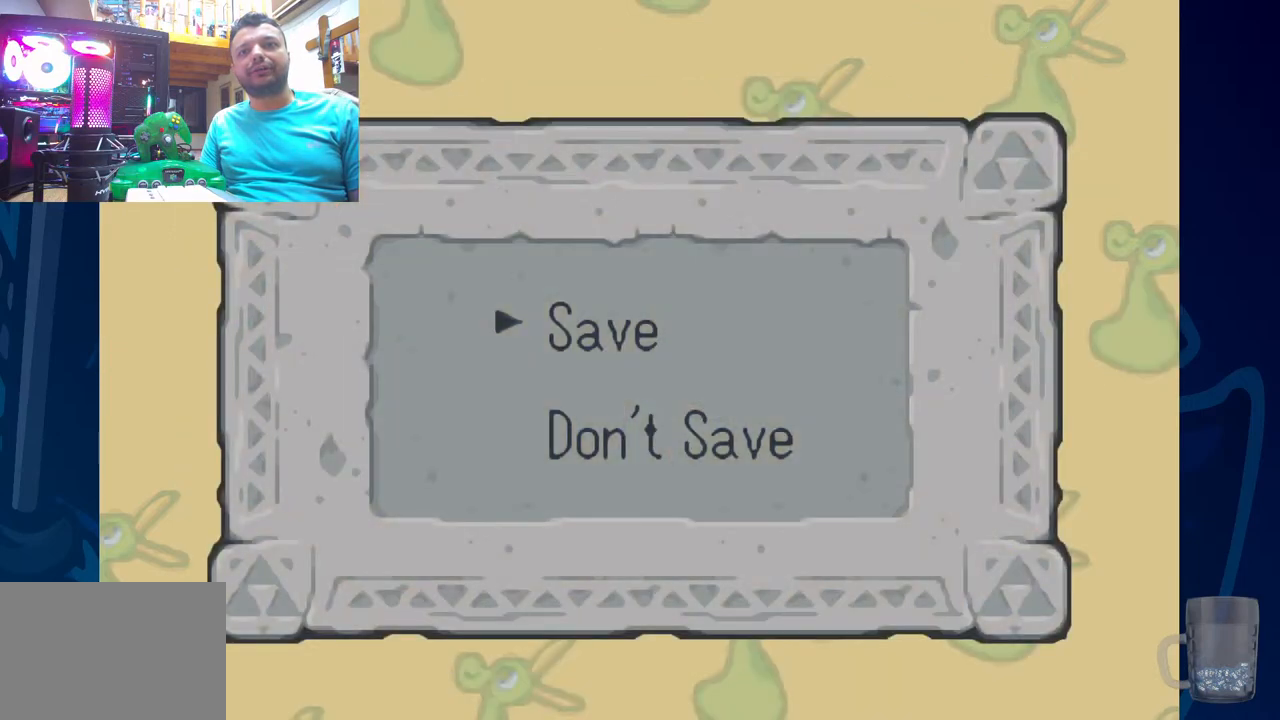
{"dt_ms": 500, "buttons": [], "left_stick": "center", "right_stick": "center", "events": [[250, "CROSS", "up"]]}
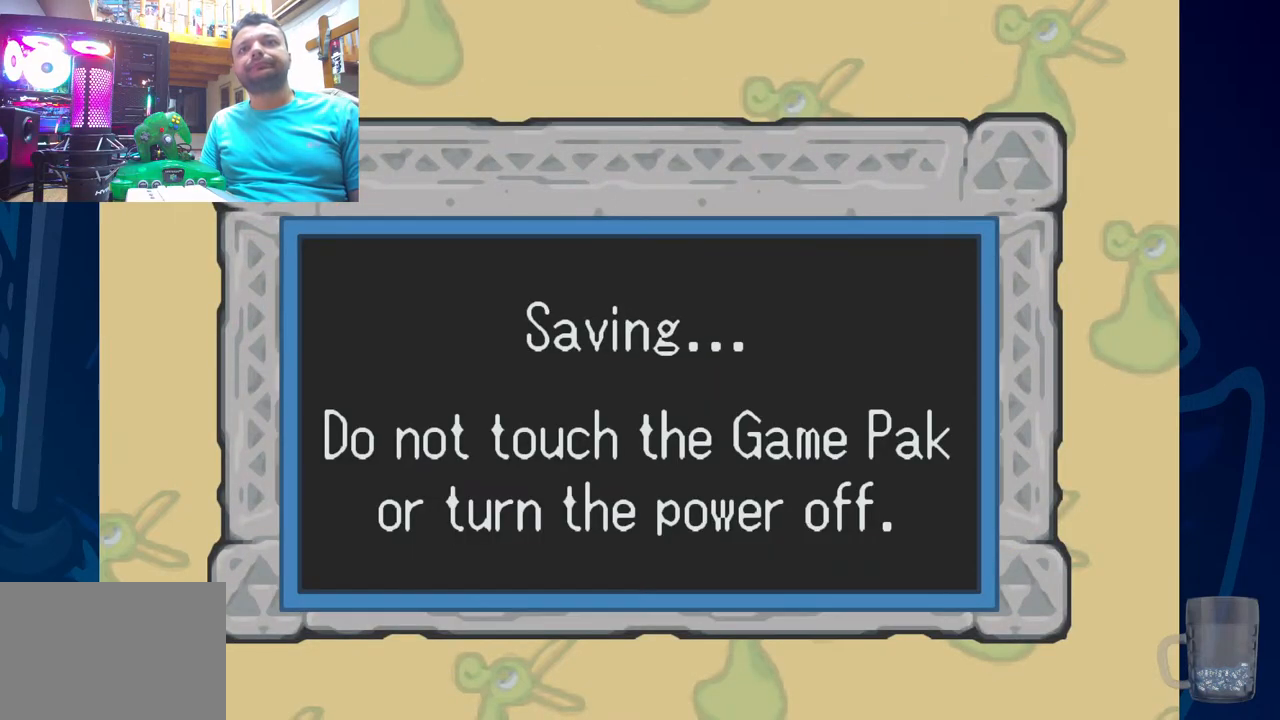
{"dt_ms": 500, "buttons": [], "left_stick": "center", "right_stick": "center", "events": []}
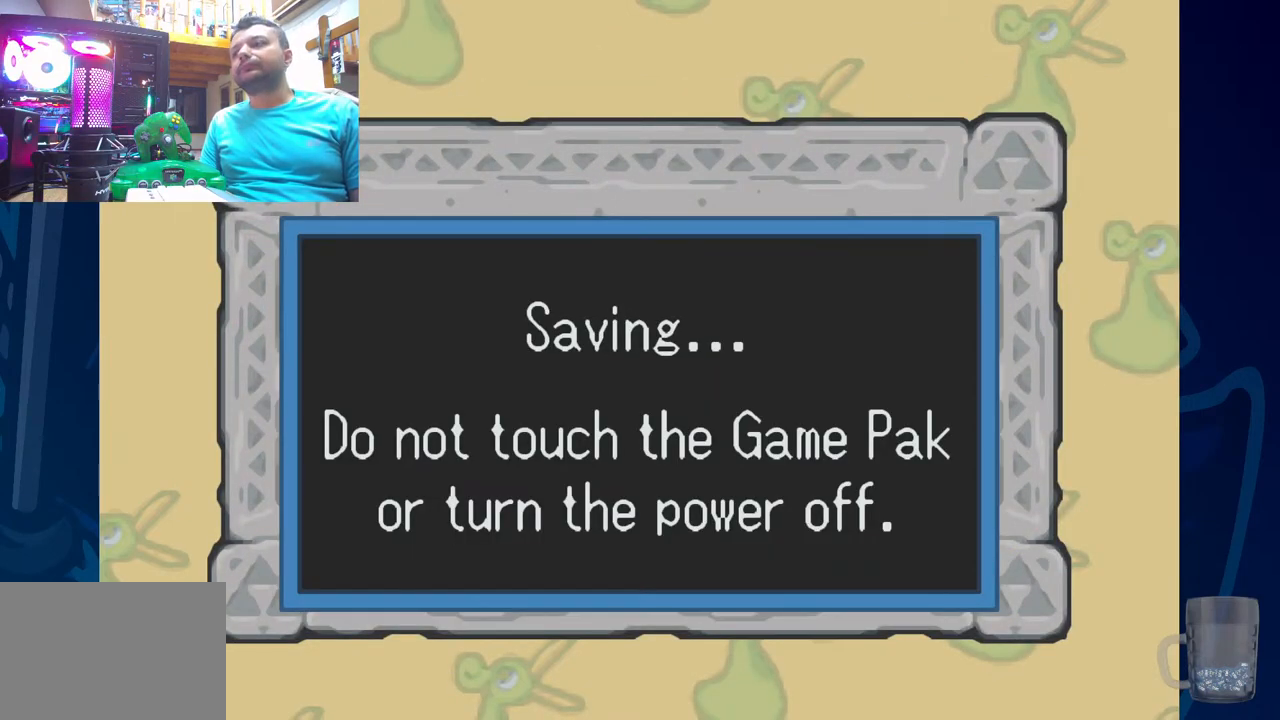
{"dt_ms": 500, "buttons": [], "left_stick": "center", "right_stick": "center", "events": []}
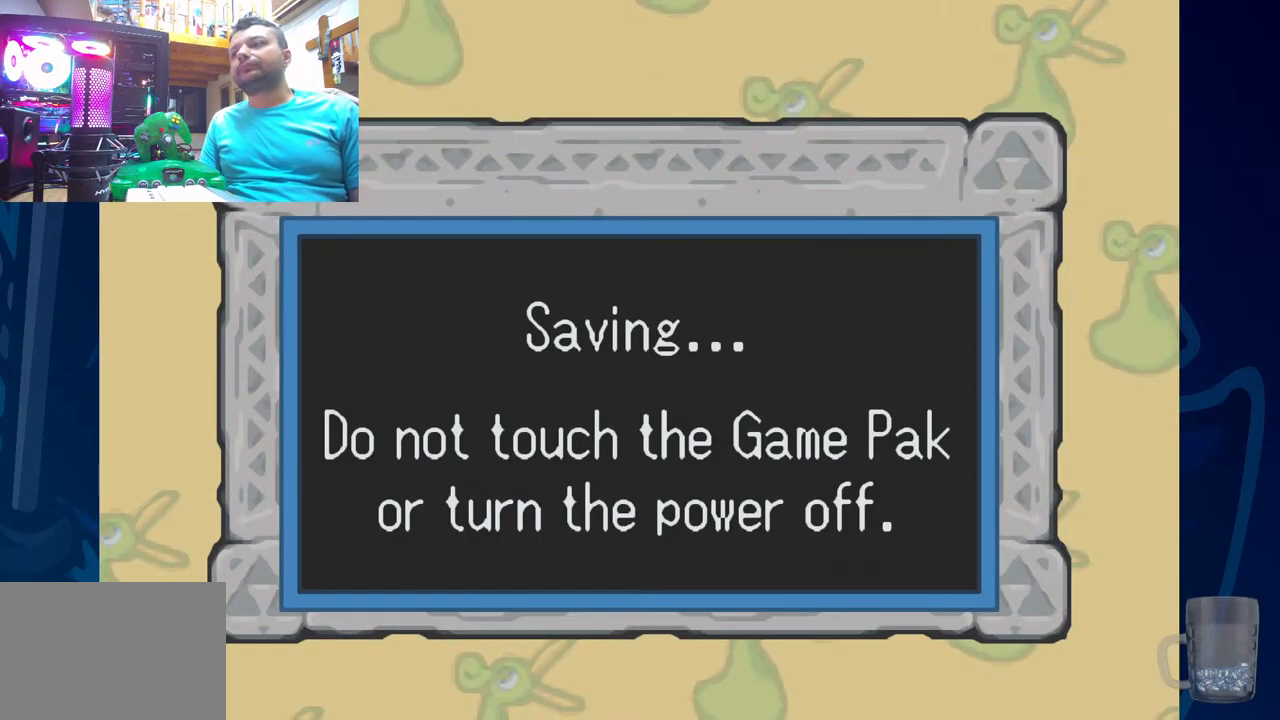
{"dt_ms": 500, "buttons": [], "left_stick": "center", "right_stick": "center", "events": []}
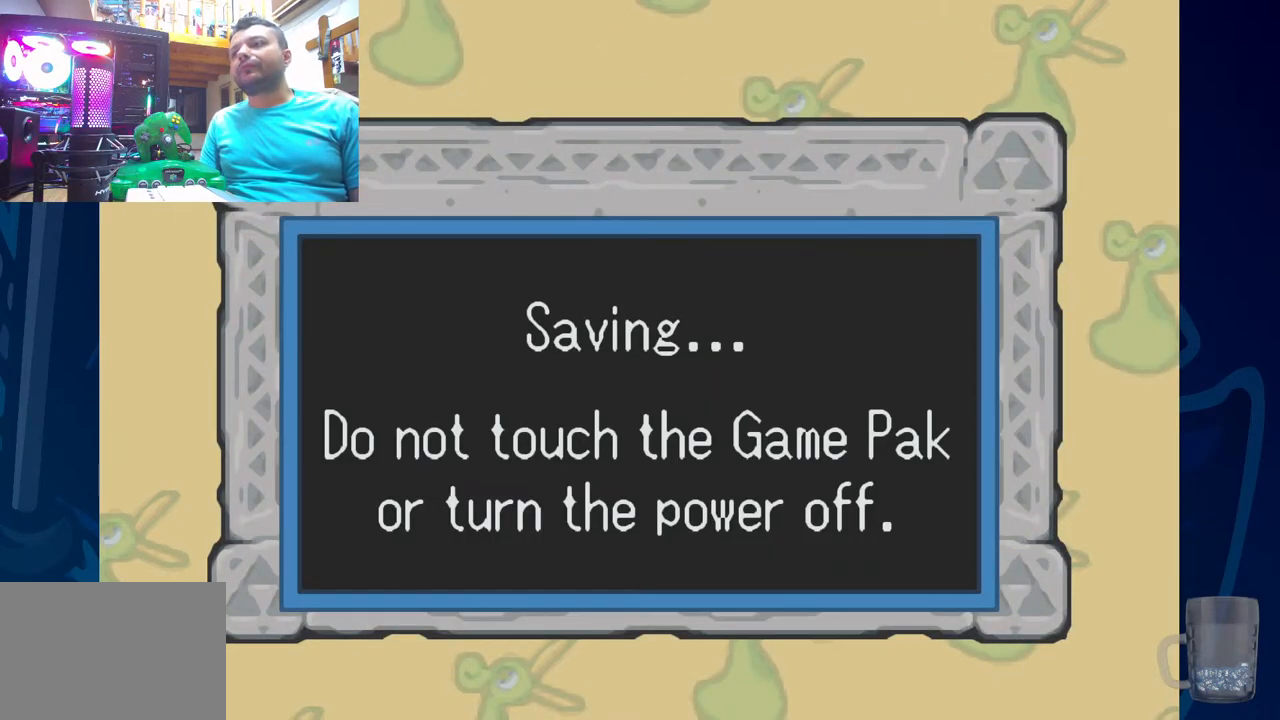
{"dt_ms": 500, "buttons": [], "left_stick": "center", "right_stick": "center", "events": []}